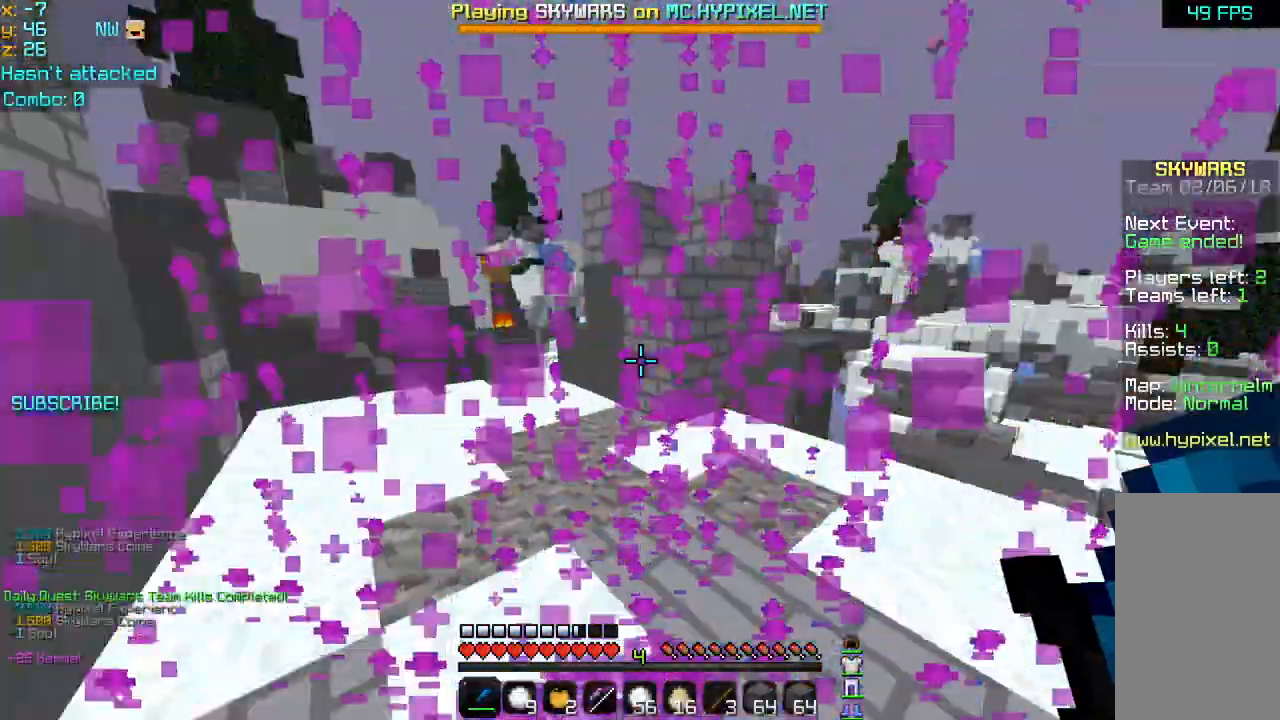
Gameplay with keyboard and mouse; each line is a JSON object with the keys and mouse buttons held at the frame after it. "events" lists presses ("down") and releases ("up") of "down", "left", "right", "space", "up", "mouse_left" and "mouse_right" between this image and that frame as [ms after this image, input, new state], when the widget could be followed in between. "mouse_left", "mouse_right" = the "left", "right" buttons of the "mouse" list. No other keys are recorded. Fast repeated clicks can show as one long hold. Mouse movement is not recorded.
{"keys": ["up"], "mouse": [], "events": [[120, "up", "down"]]}
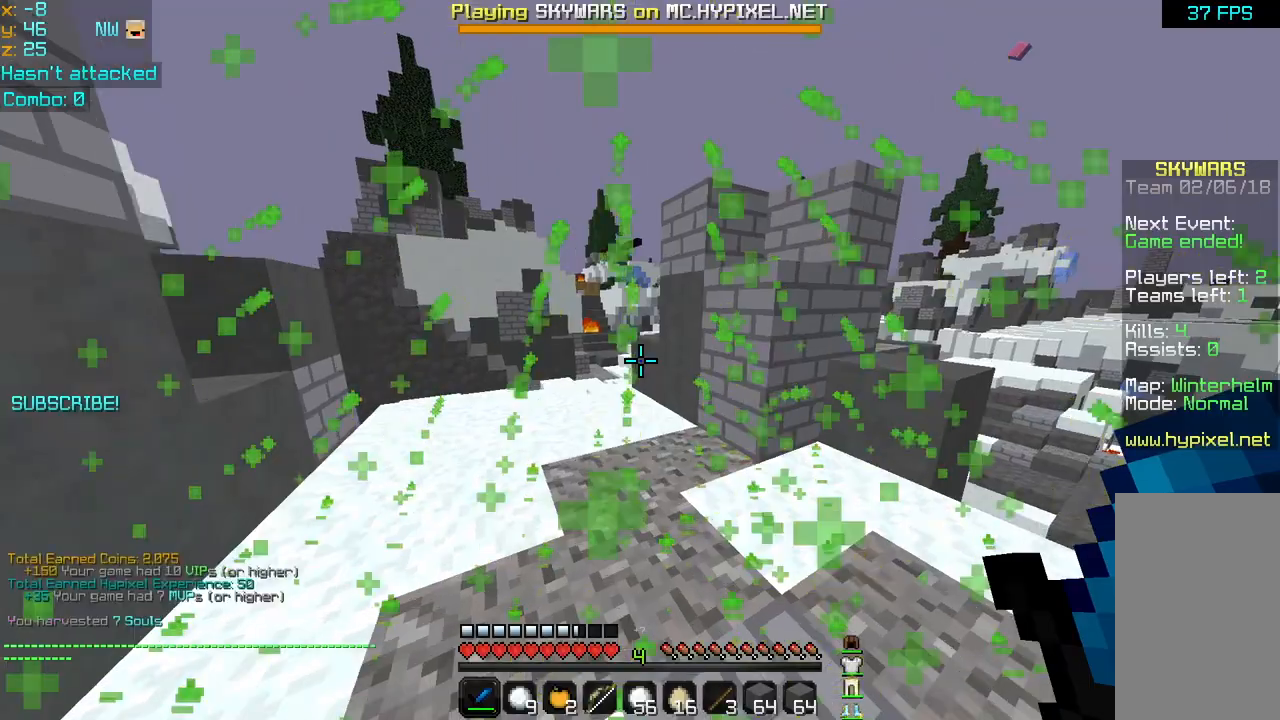
{"keys": ["up"], "mouse": [], "events": []}
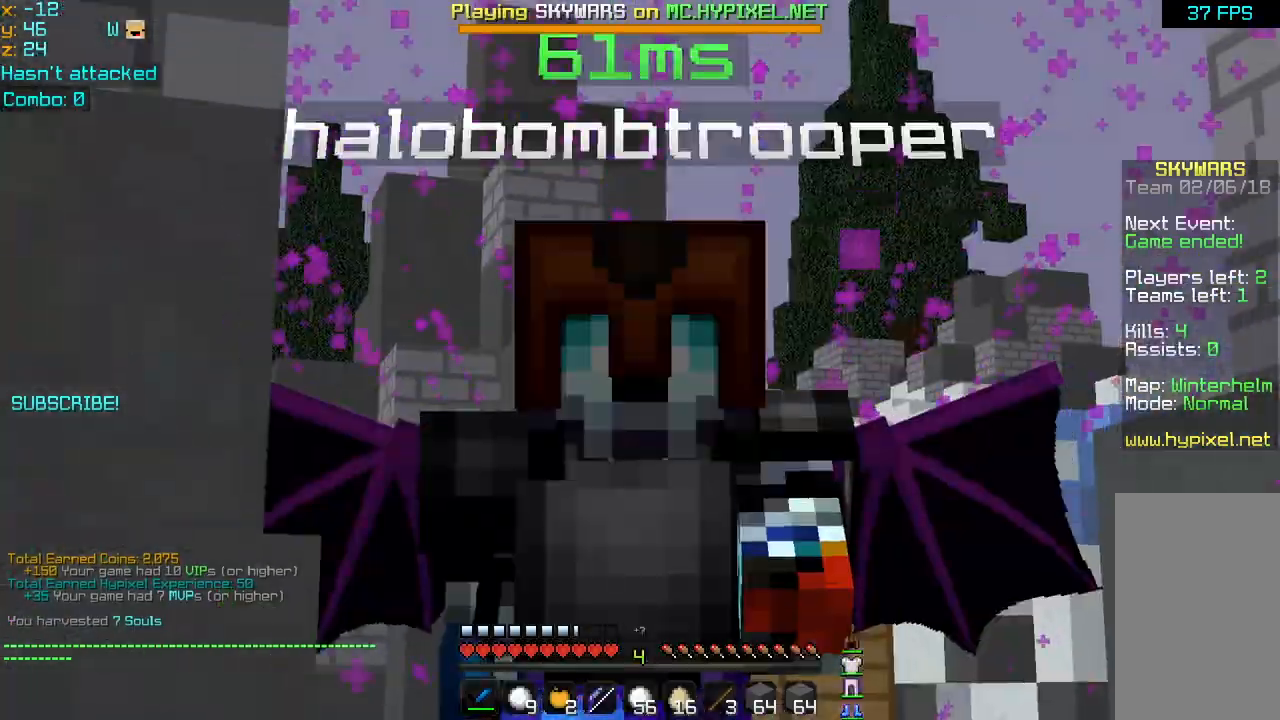
{"keys": ["up"], "mouse": [], "events": []}
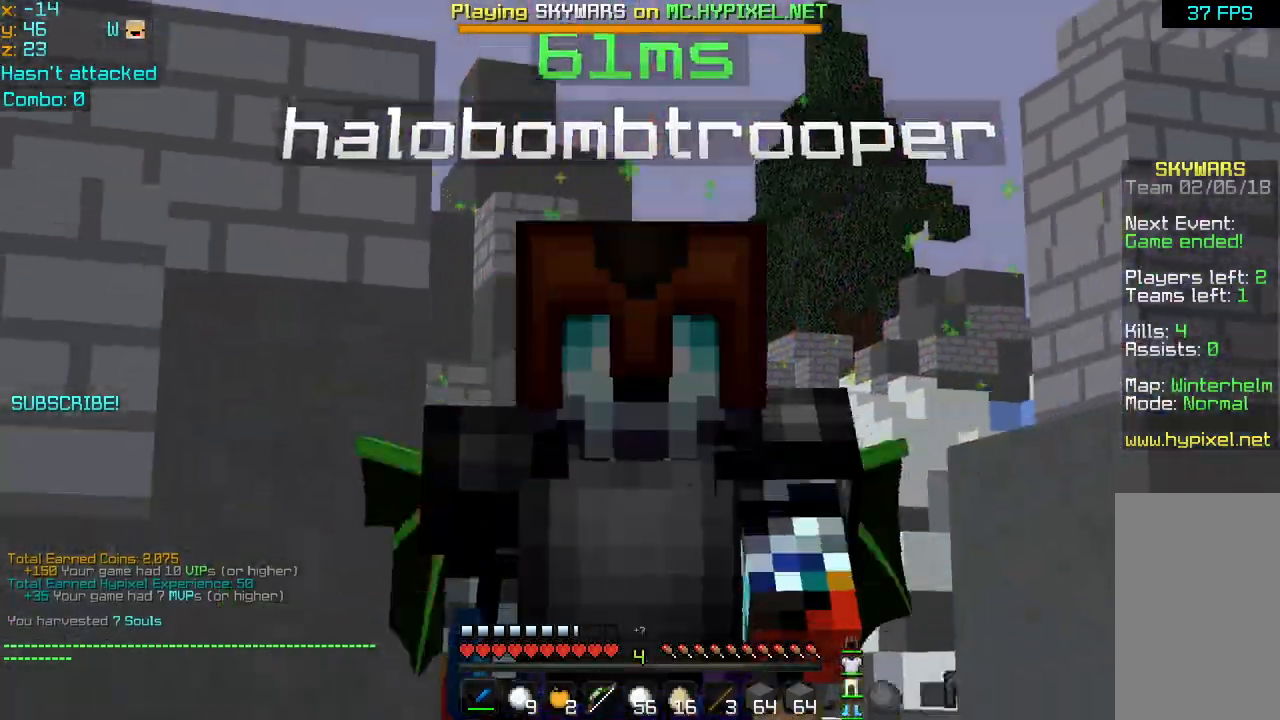
{"keys": ["up"], "mouse": [], "events": []}
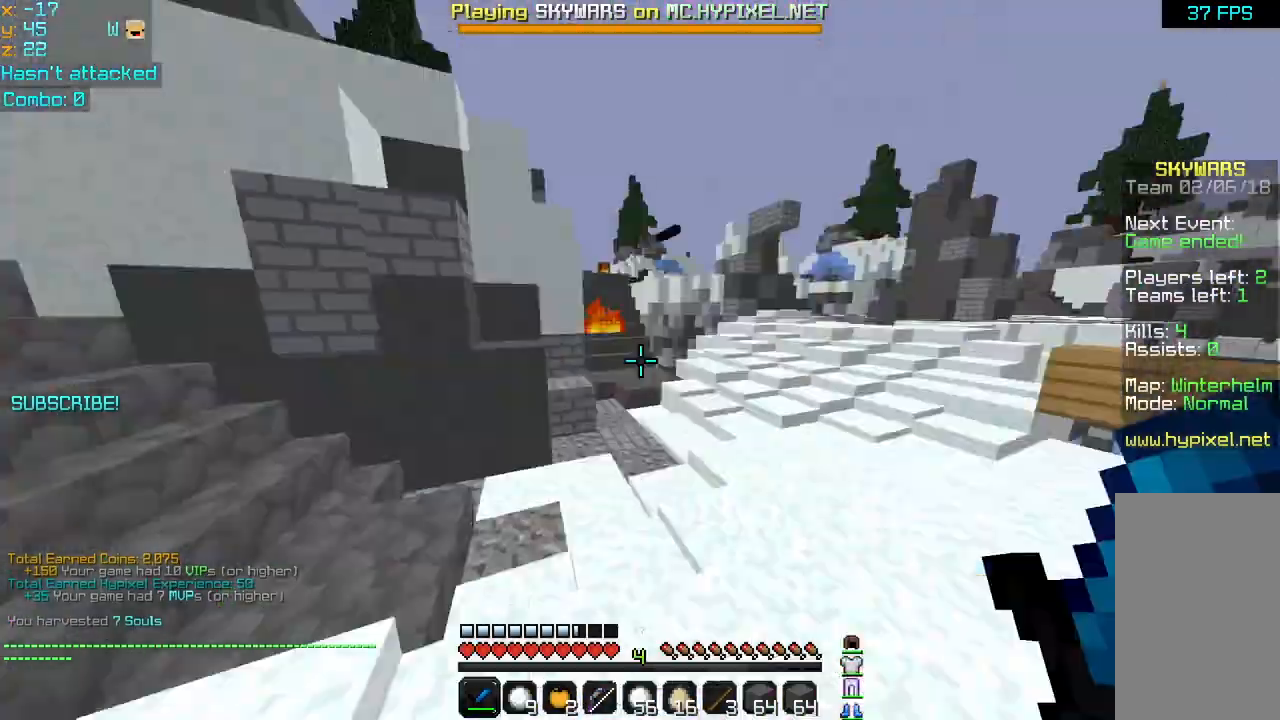
{"keys": ["space", "up"], "mouse": [], "events": [[320, "space", "down"]]}
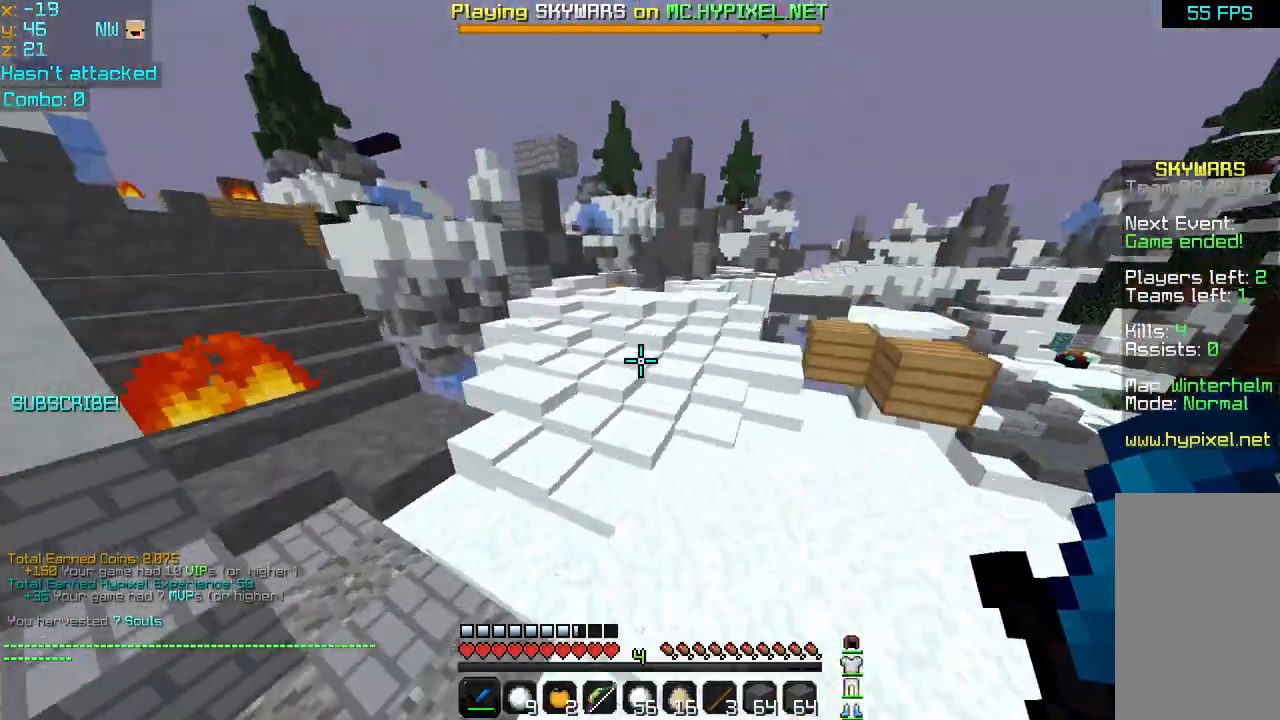
{"keys": ["space", "up"], "mouse": [], "events": []}
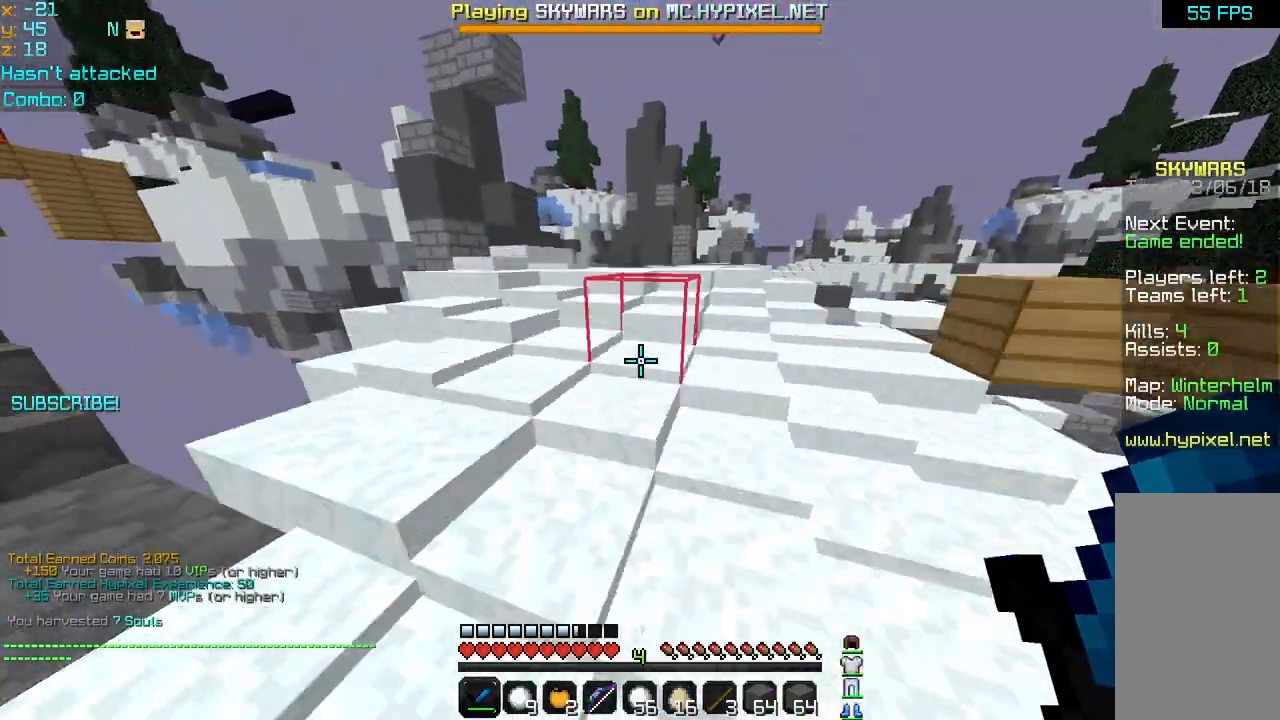
{"keys": ["space", "up"], "mouse": [], "events": [[40, "mouse_left", "down"], [120, "mouse_left", "up"], [200, "mouse_left", "down"], [280, "mouse_left", "up"], [360, "mouse_left", "down"], [480, "mouse_left", "up"]]}
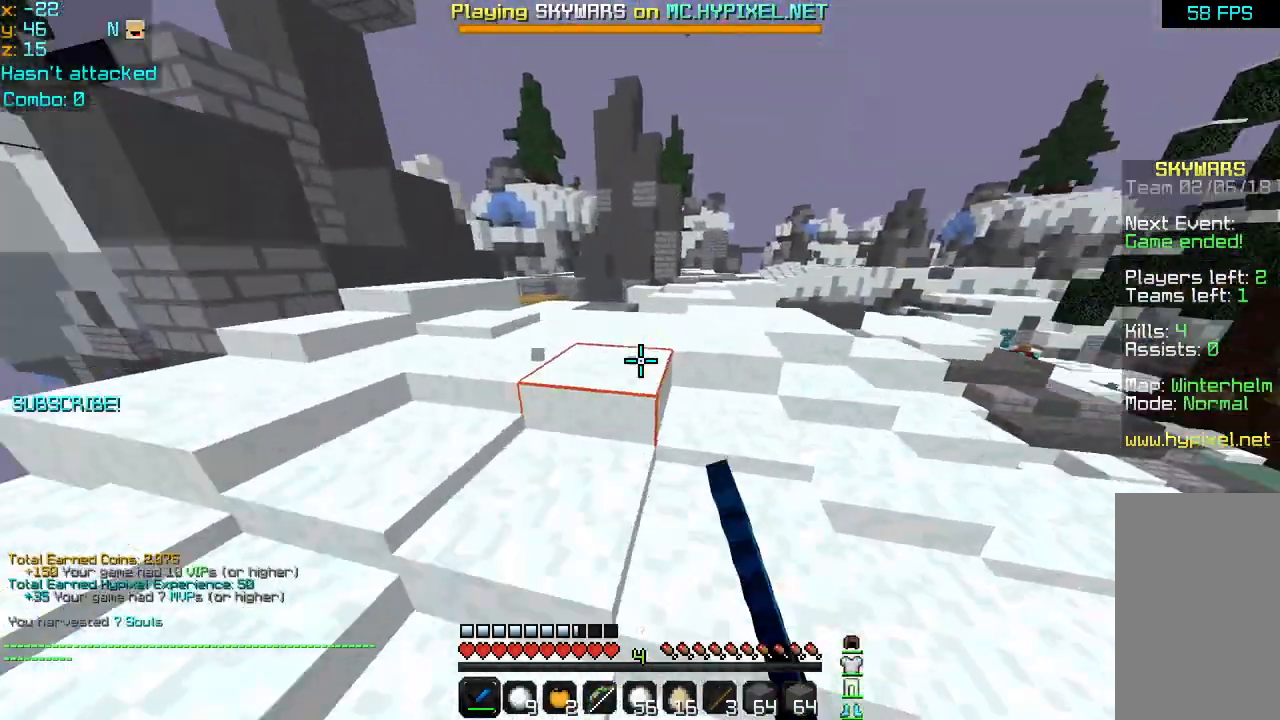
{"keys": ["space", "up"], "mouse": [], "events": [[80, "mouse_left", "down"], [200, "mouse_left", "up"], [400, "mouse_left", "down"], [440, "mouse_left", "up"]]}
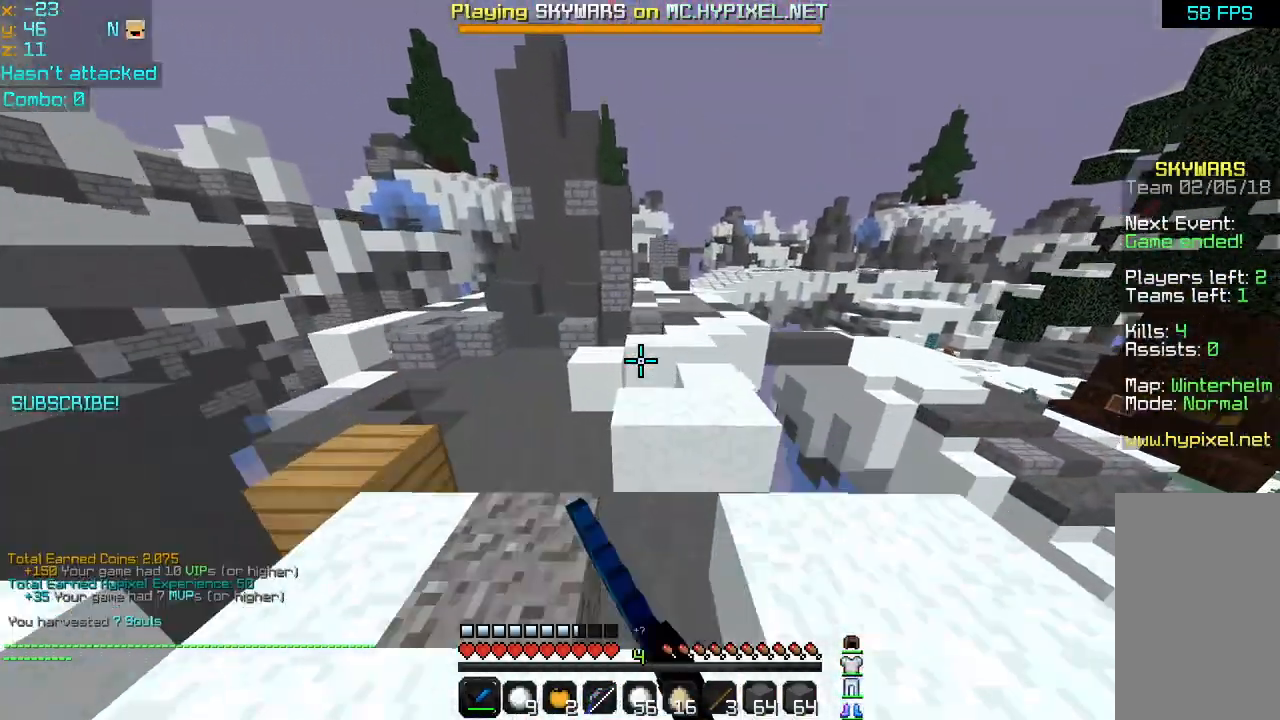
{"keys": ["space", "up"], "mouse": [], "events": []}
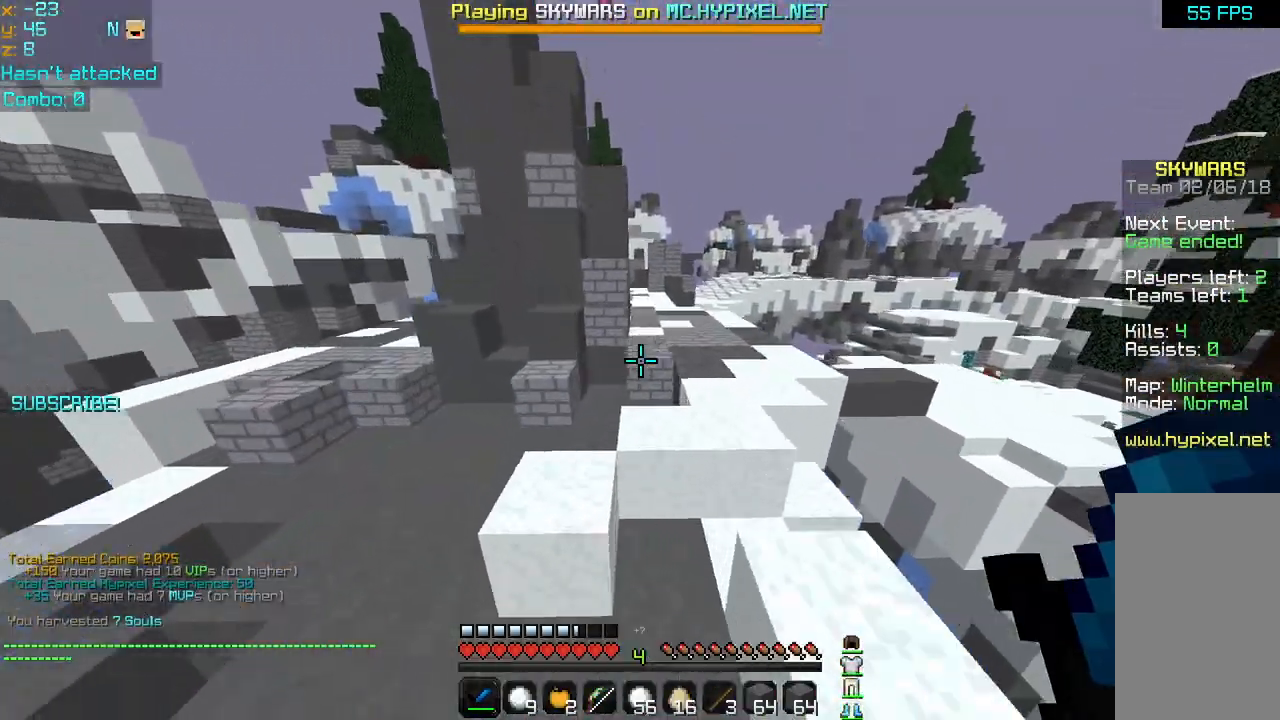
{"keys": ["up"], "mouse": [], "events": [[280, "space", "up"]]}